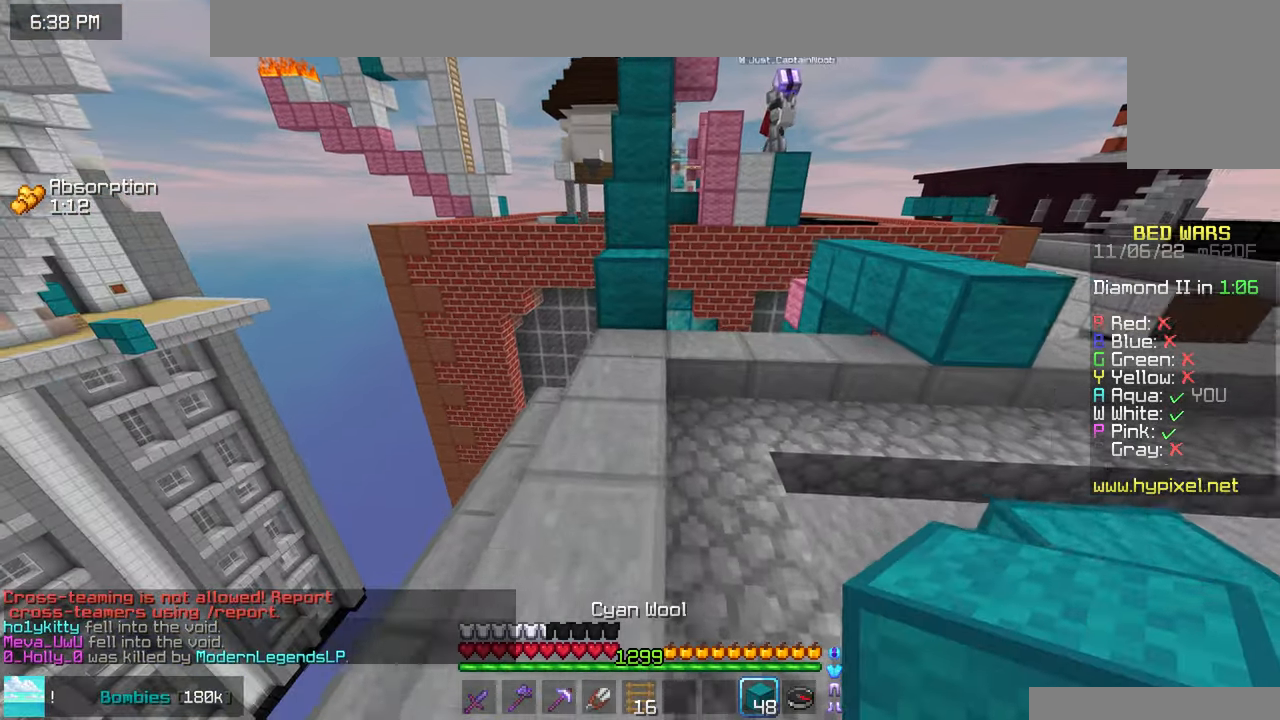
Gameplay with keyboard and mouse; each line is a JSON object with the keys and mouse buttons held at the frame after it. "events" lists presses ("down") and releases ("up") of "down", "left", "right", "space", "up", "mouse_left" and "mouse_right" between this image and that frame as [ms after this image, input, new state], when the widget could be followed in between. "mouse_left", "mouse_right" = the "left", "right" buttons of the "mouse" list. No other keys are recorded. Fast repeated clicks can show as one long hold. Mouse movement is not recorded.
{"keys": ["up"], "mouse": [], "events": [[33, "left", "up"], [83, "mouse_right", "down"], [183, "mouse_right", "up"], [200, "space", "down"], [283, "left", "down"], [416, "space", "up"], [450, "left", "up"]]}
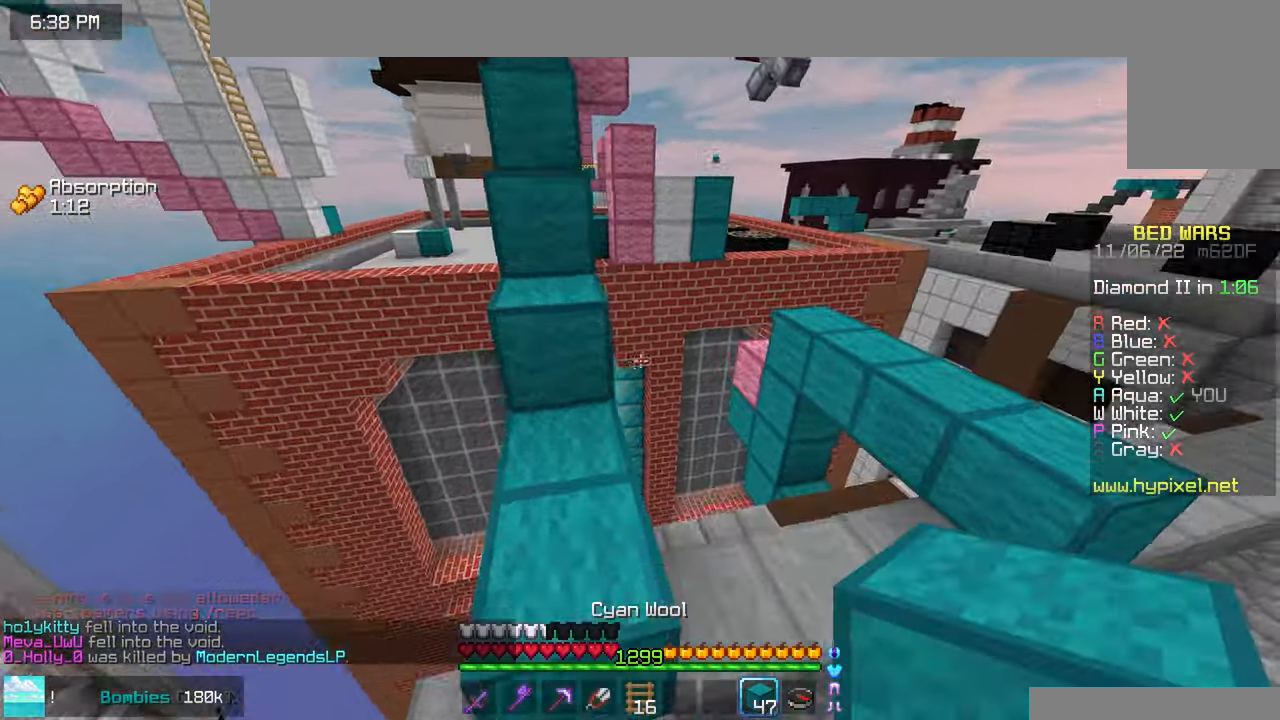
{"keys": ["right"], "mouse": [], "events": [[133, "mouse_left", "down"], [266, "mouse_left", "up"], [316, "right", "down"], [366, "up", "up"]]}
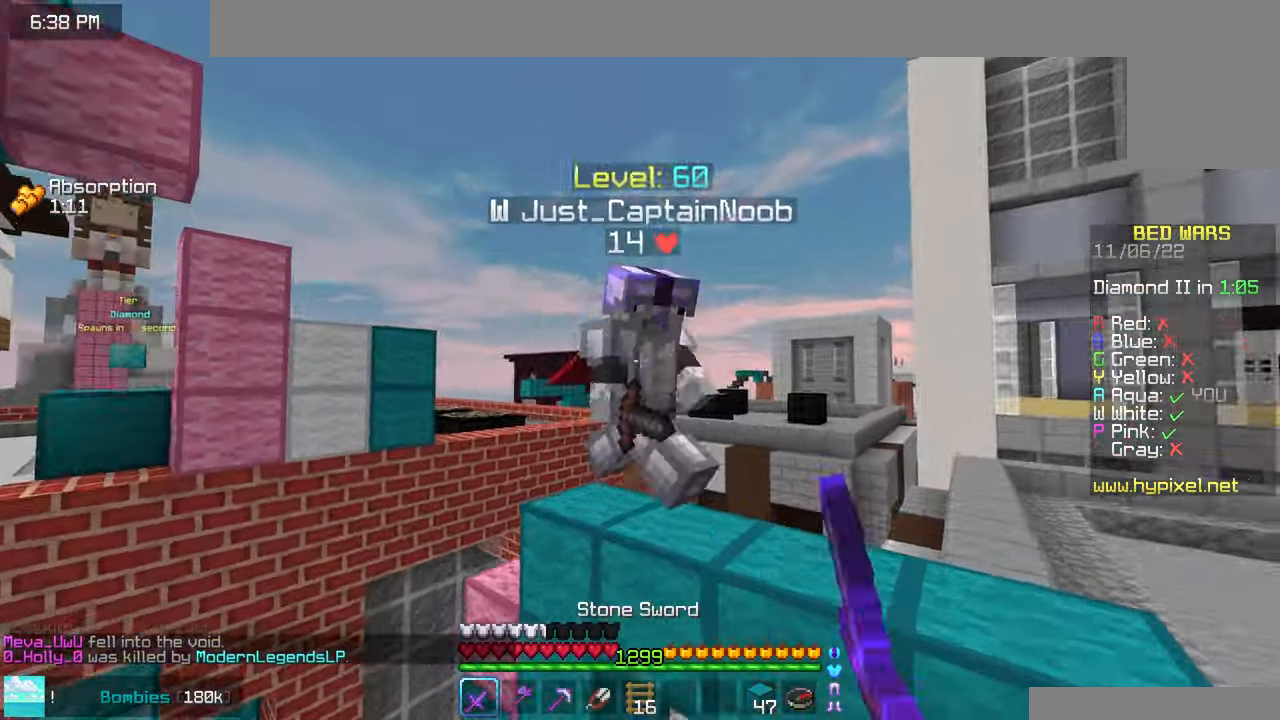
{"keys": ["up"], "mouse": ["left"], "events": [[16, "mouse_left", "down"], [100, "down", "down"], [200, "mouse_right", "down"], [250, "down", "up"], [266, "mouse_right", "up"], [366, "up", "down"], [433, "right", "up"]]}
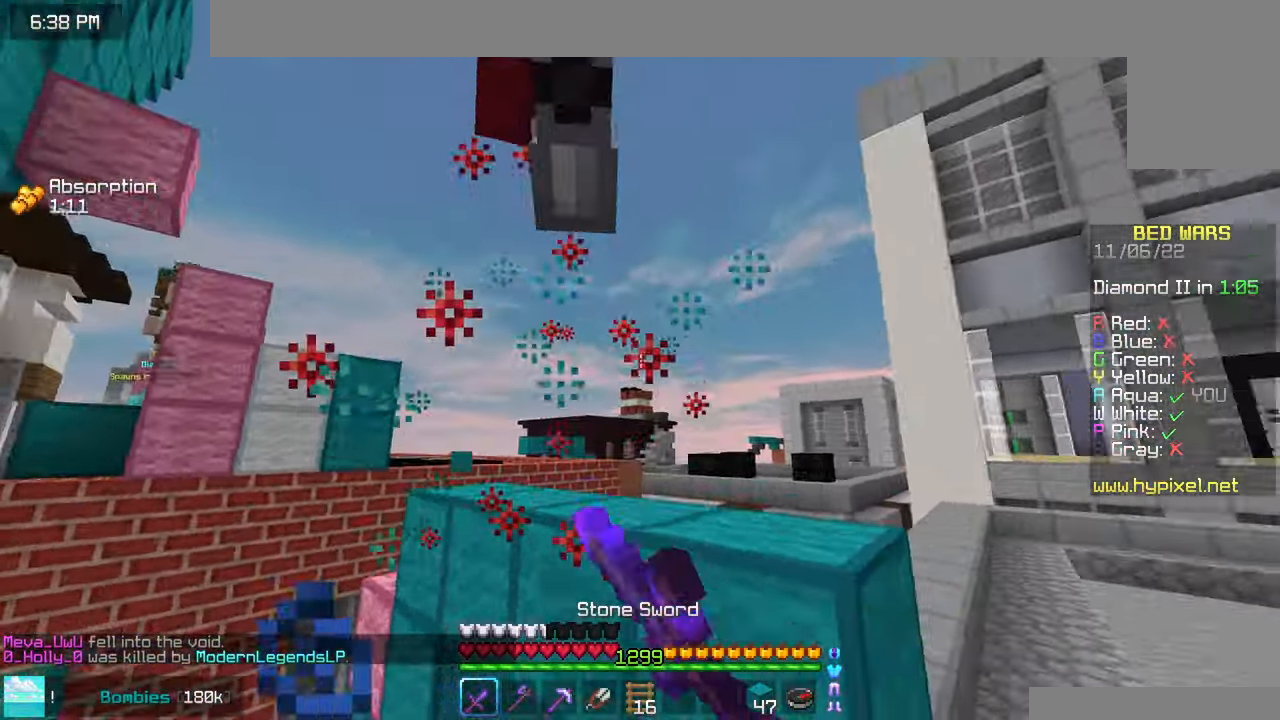
{"keys": ["right"], "mouse": ["left", "right"], "events": [[16, "up", "up"], [100, "up", "down"], [116, "mouse_left", "up"], [150, "mouse_left", "down"], [183, "up", "up"], [300, "right", "down"], [500, "mouse_right", "down"]]}
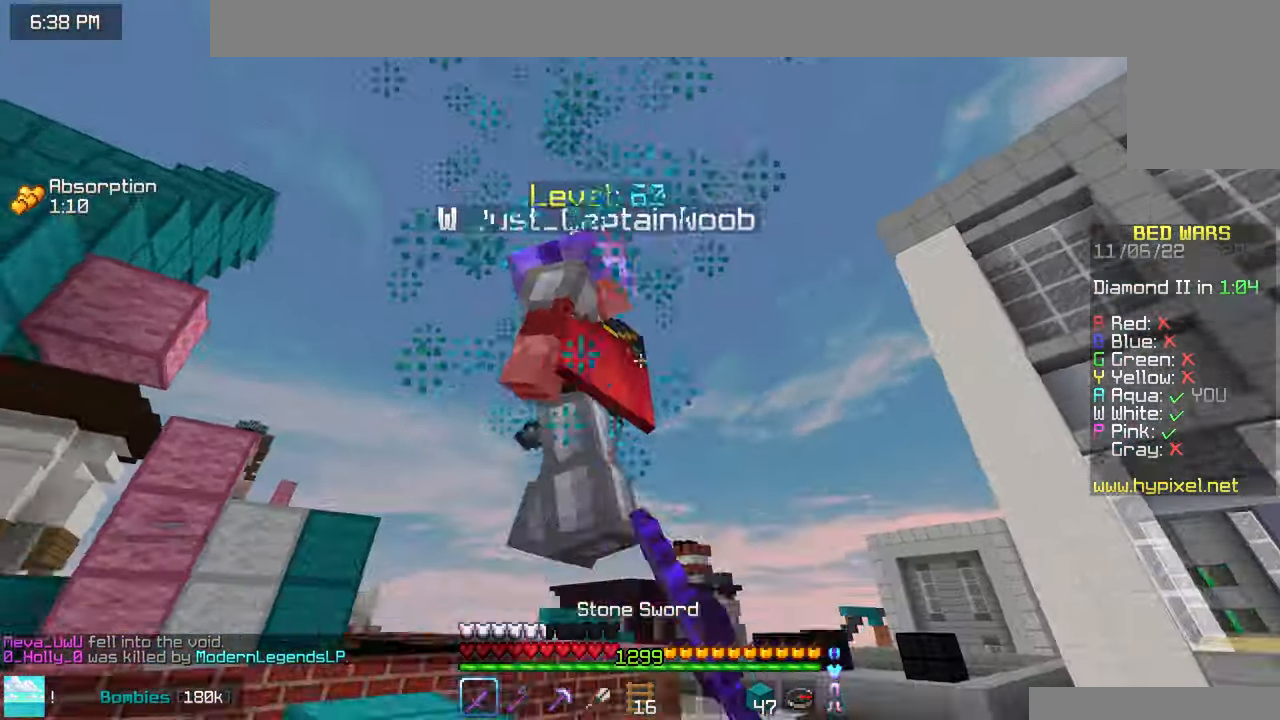
{"keys": ["right", "space", "up"], "mouse": ["left"], "events": [[50, "up", "down"], [83, "mouse_right", "up"], [300, "space", "down"], [450, "mouse_left", "up"], [483, "mouse_left", "down"]]}
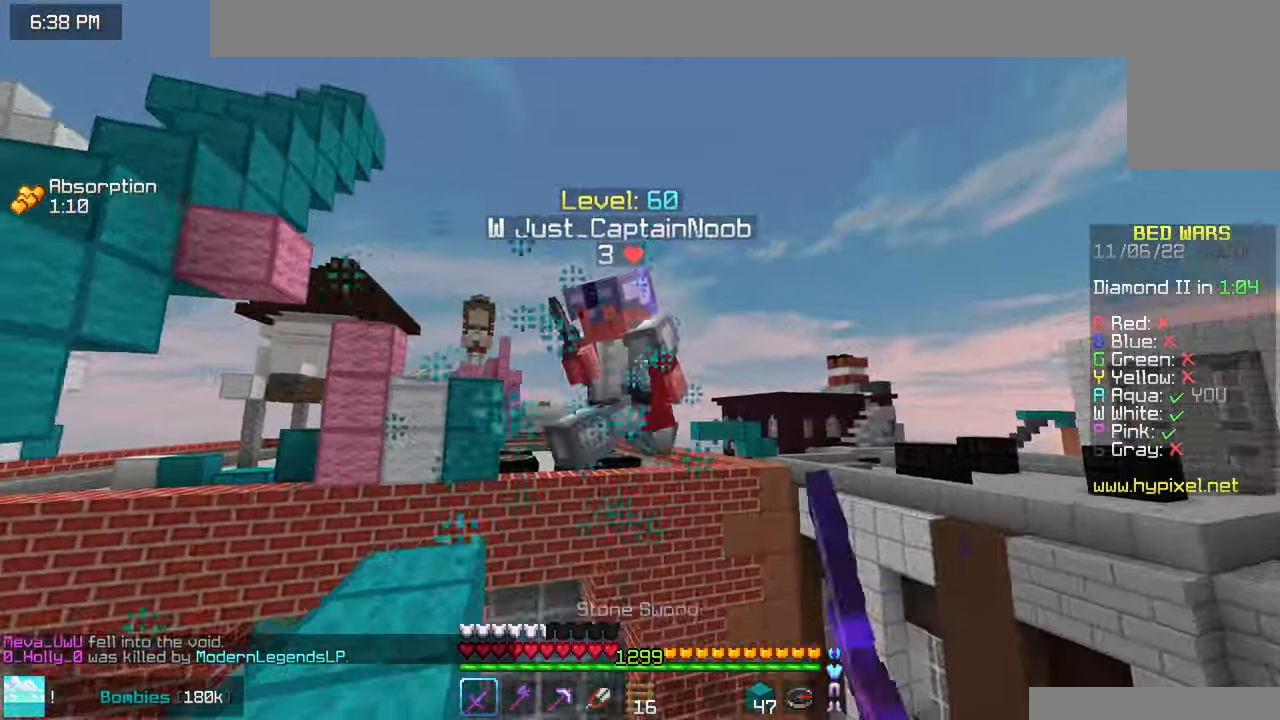
{"keys": ["up"], "mouse": [], "events": [[66, "space", "up"], [266, "right", "up"], [266, "up", "up"], [283, "mouse_left", "up"], [350, "up", "down"]]}
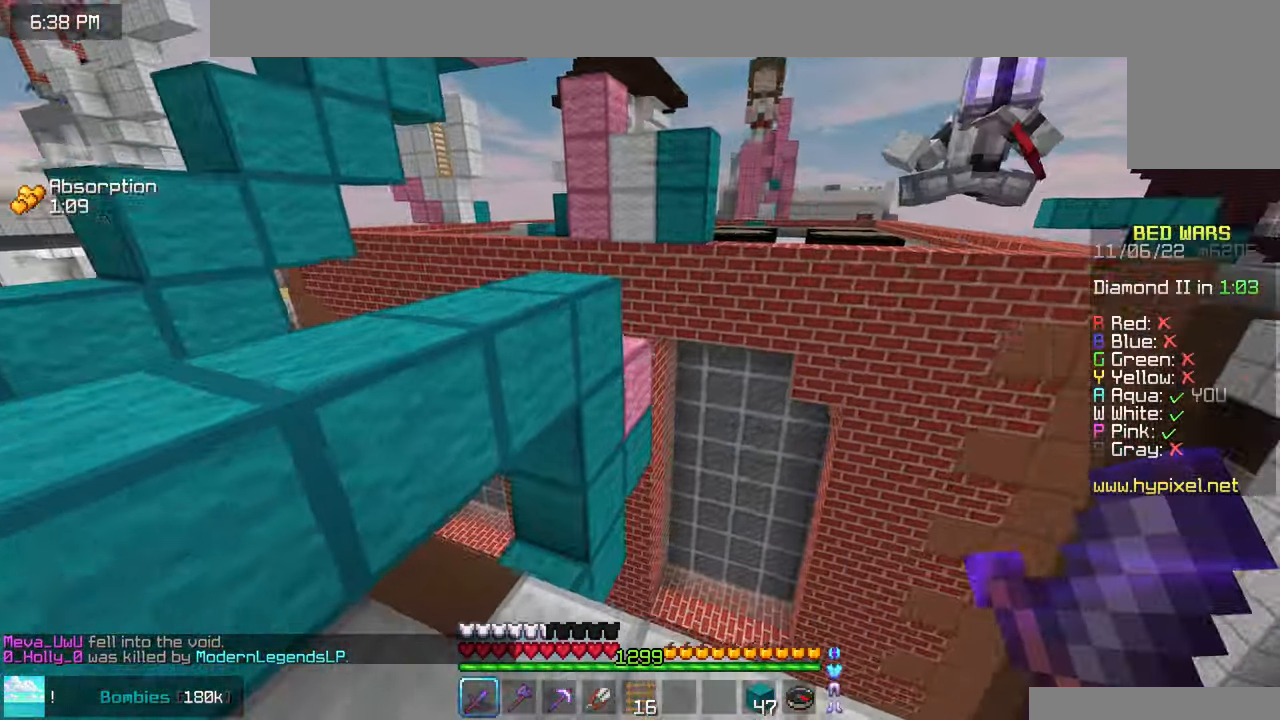
{"keys": ["left", "up"], "mouse": [], "events": [[33, "left", "down"], [183, "space", "down"], [266, "left", "up"], [317, "left", "down"], [367, "space", "up"]]}
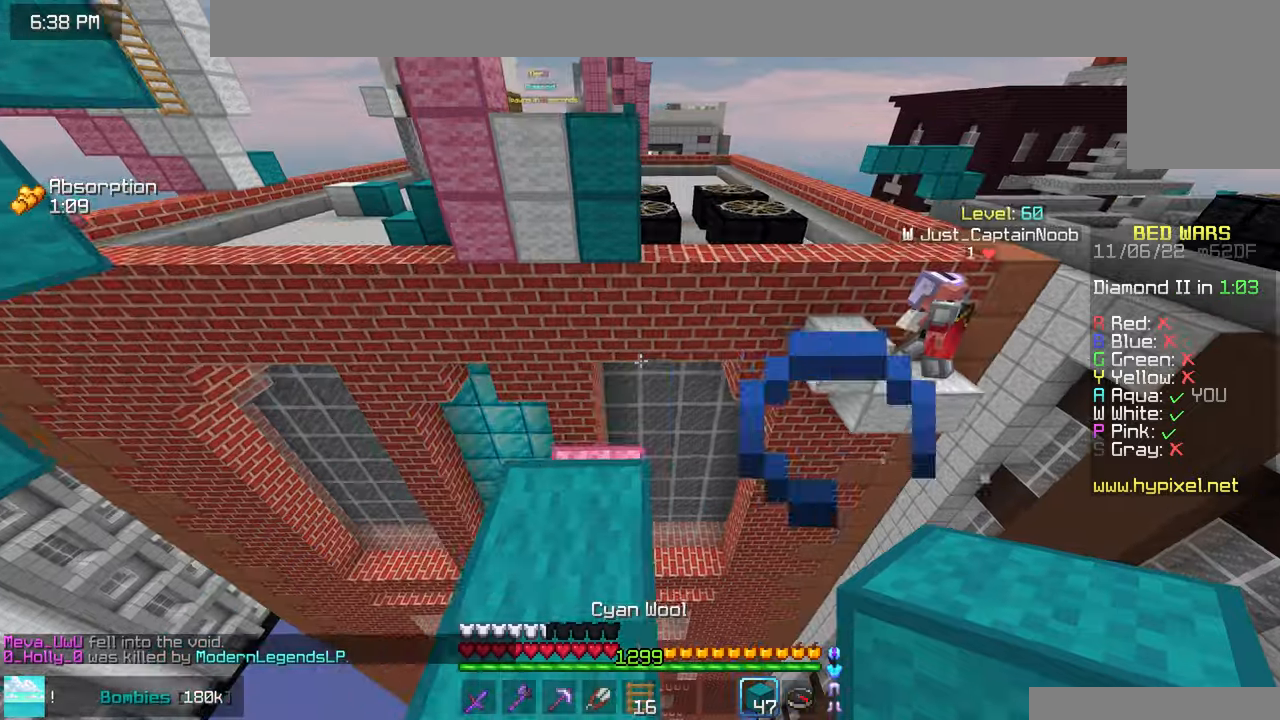
{"keys": ["space", "up"], "mouse": [], "events": [[50, "left", "up"], [267, "space", "down"]]}
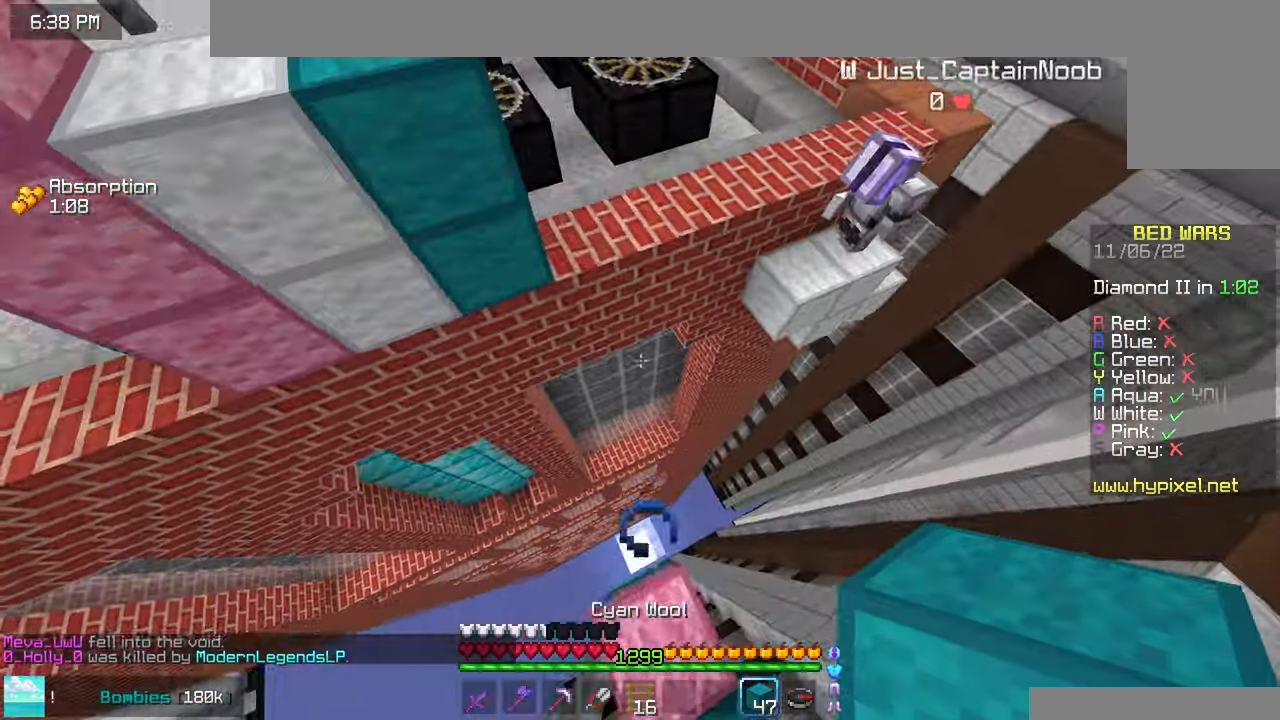
{"keys": ["left", "space", "up"], "mouse": ["left"], "events": [[50, "space", "up"], [267, "mouse_right", "down"], [283, "space", "down"], [367, "mouse_right", "up"], [450, "left", "down"], [467, "mouse_left", "down"]]}
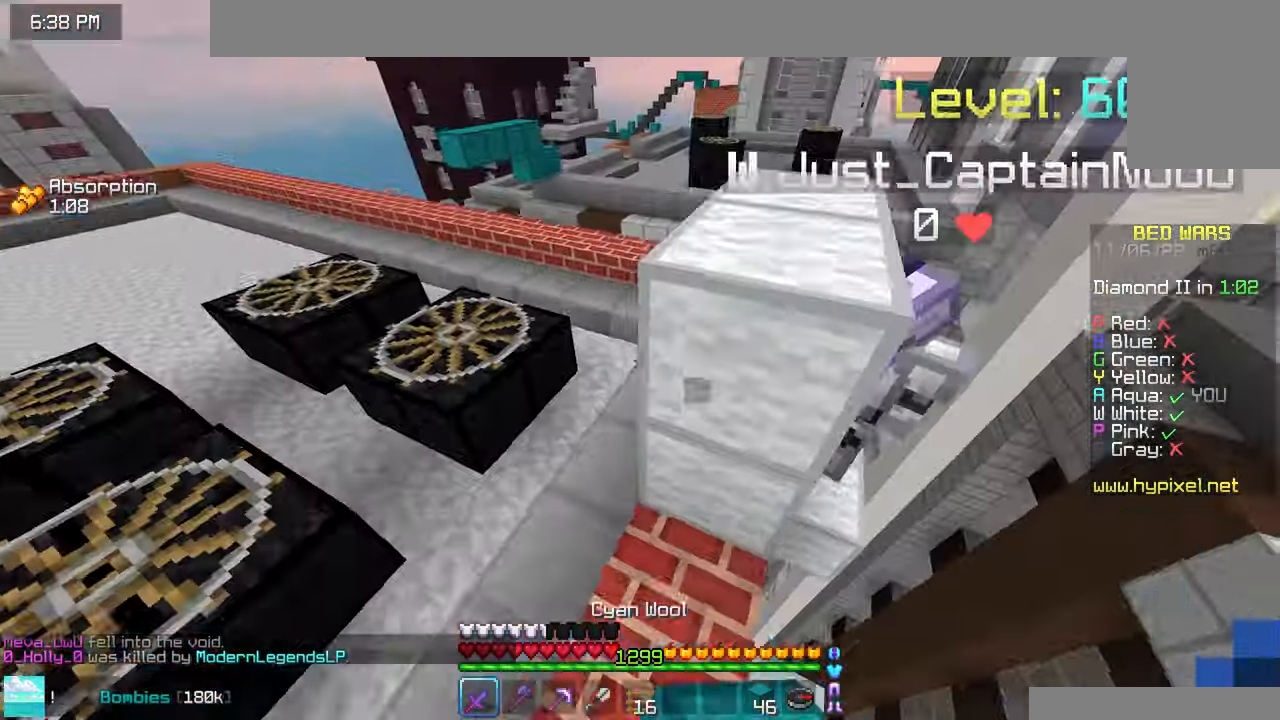
{"keys": ["left", "up"], "mouse": [], "events": [[133, "space", "up"], [200, "mouse_left", "up"], [233, "left", "up"], [300, "left", "down"], [300, "mouse_left", "down"], [333, "left", "up"], [450, "mouse_left", "up"], [500, "left", "down"]]}
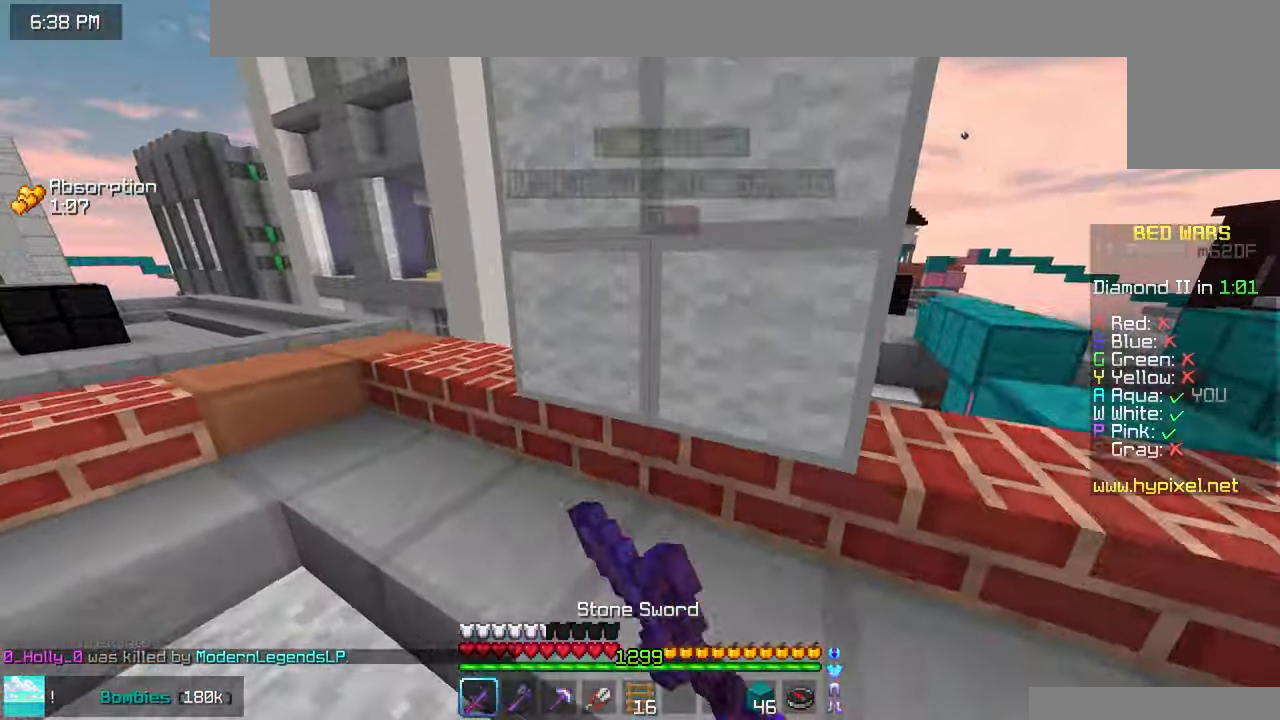
{"keys": ["left", "up"], "mouse": ["left"], "events": [[383, "mouse_left", "down"]]}
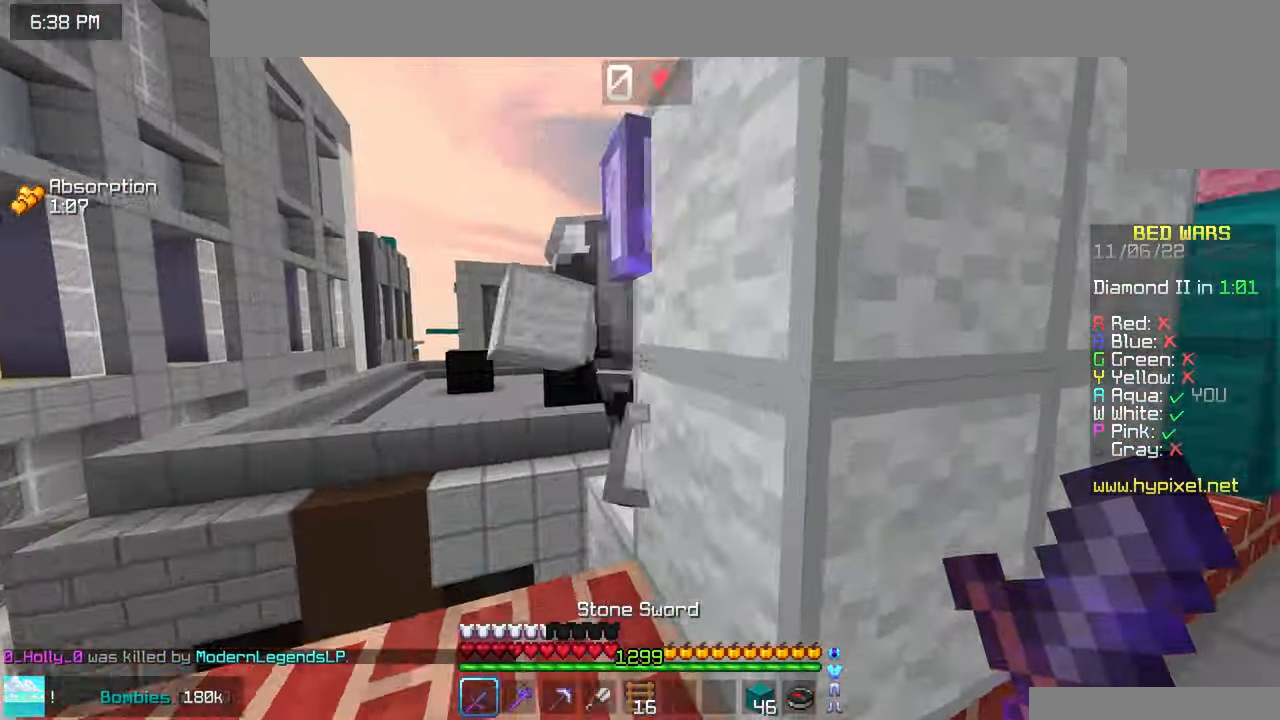
{"keys": ["left", "up"], "mouse": ["left"], "events": [[167, "up", "up"], [200, "right", "down"], [233, "left", "up"], [400, "left", "down"], [400, "right", "up"], [450, "up", "down"]]}
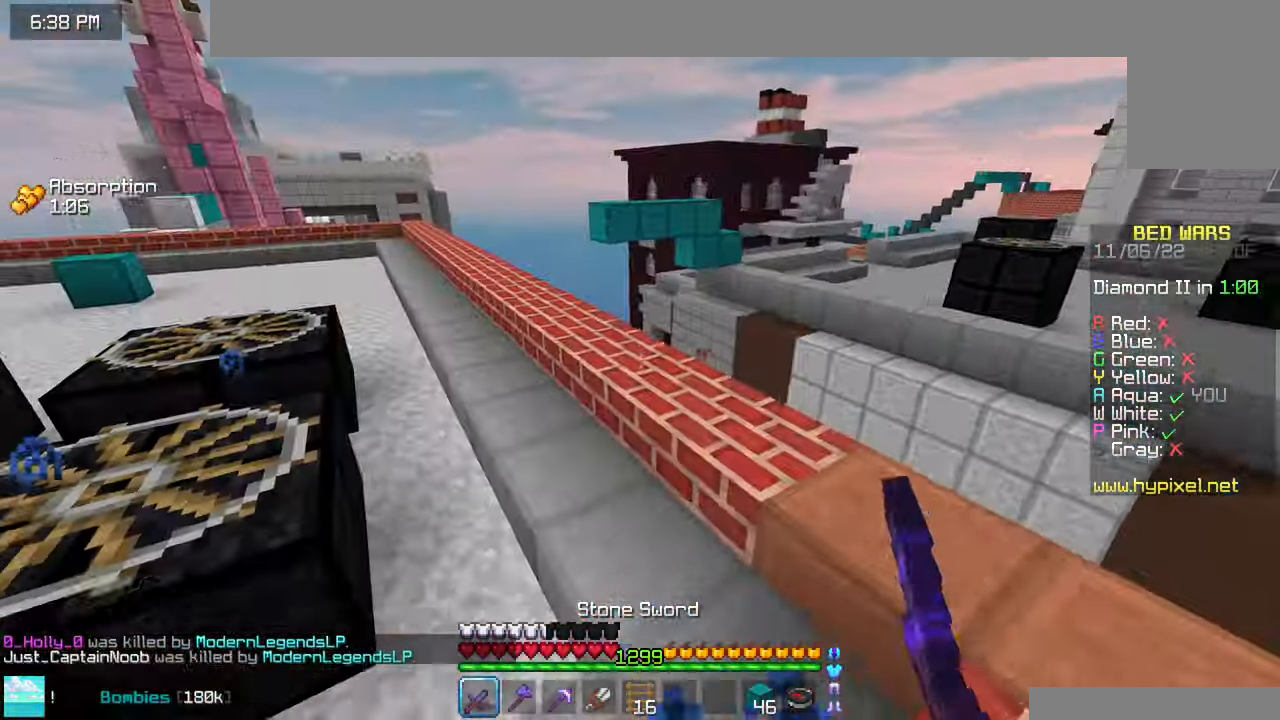
{"keys": ["space", "up"], "mouse": [], "events": [[50, "mouse_left", "up"], [283, "left", "up"], [450, "space", "down"]]}
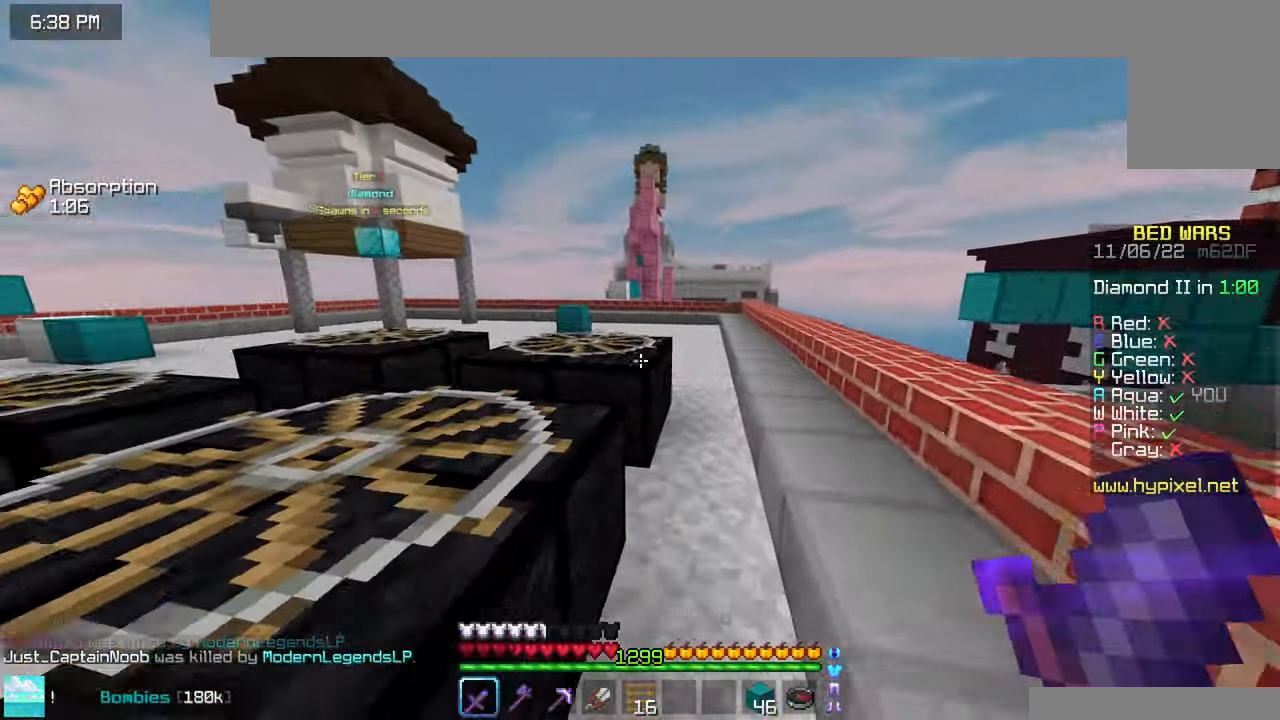
{"keys": ["space", "up"], "mouse": [], "events": [[100, "left", "down"], [267, "left", "up"], [283, "space", "up"], [333, "mouse_right", "down"], [417, "mouse_right", "up"], [450, "space", "down"]]}
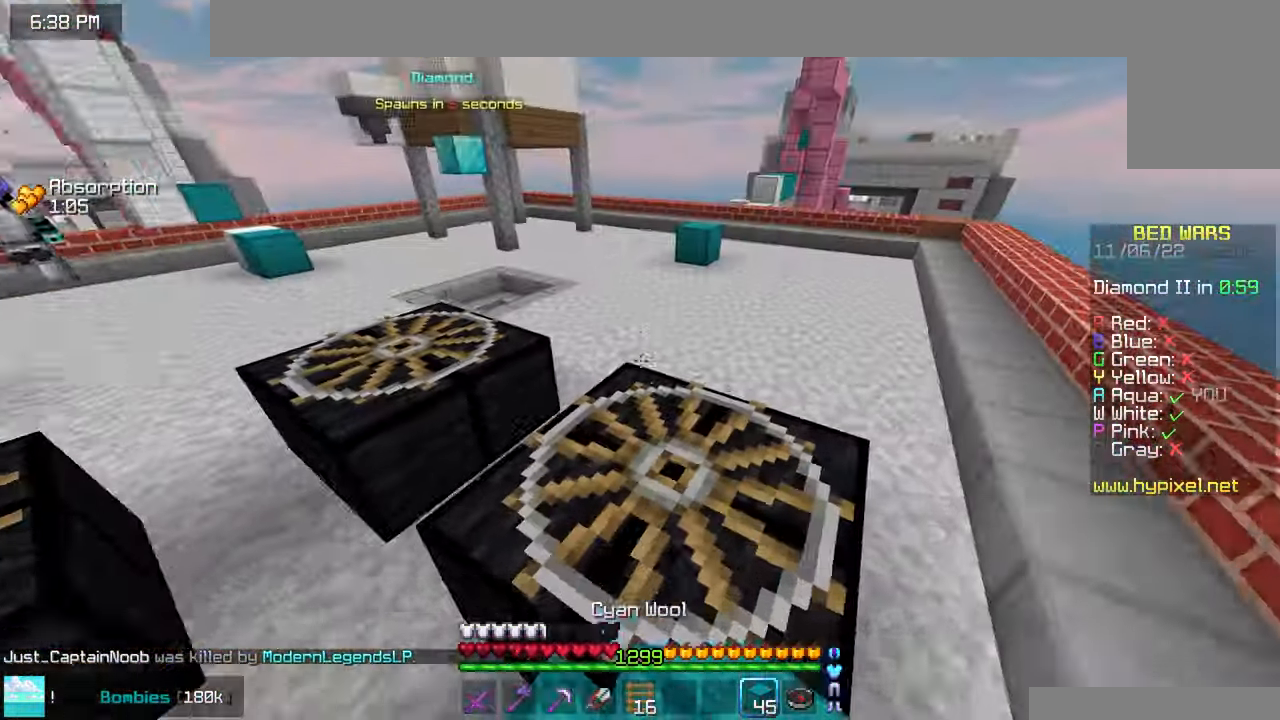
{"keys": ["left", "up"], "mouse": [], "events": [[150, "right", "down"], [433, "left", "down"], [433, "right", "up"], [433, "space", "up"]]}
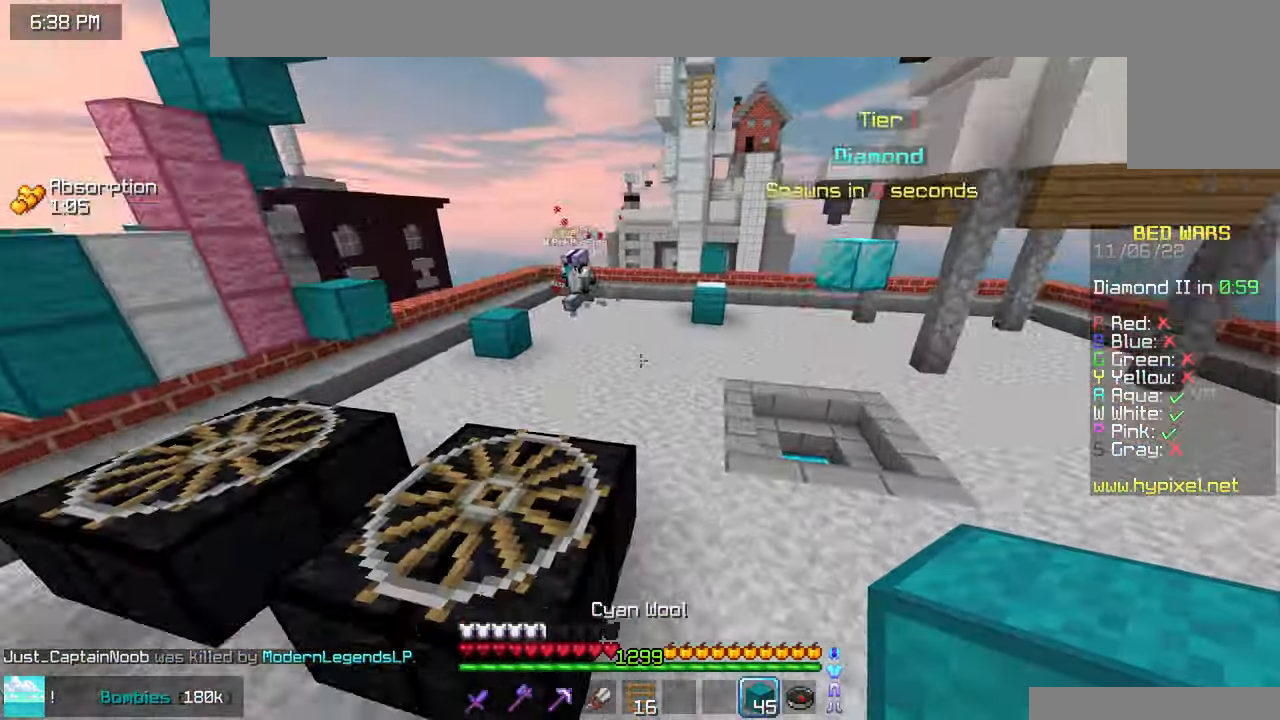
{"keys": ["left", "space", "up"], "mouse": [], "events": [[167, "left", "up"], [300, "space", "down"], [367, "left", "down"]]}
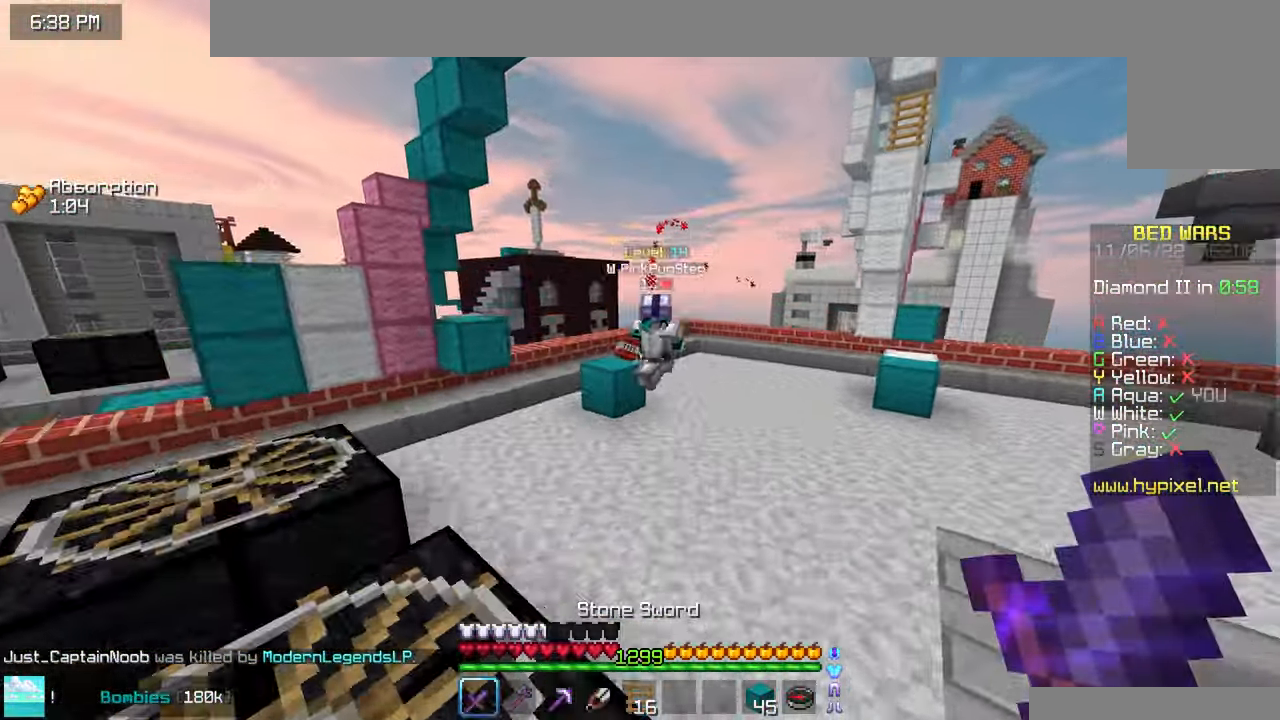
{"keys": ["left", "up"], "mouse": ["left"], "events": [[67, "space", "up"], [384, "mouse_left", "down"], [417, "mouse_right", "down"], [500, "mouse_right", "up"]]}
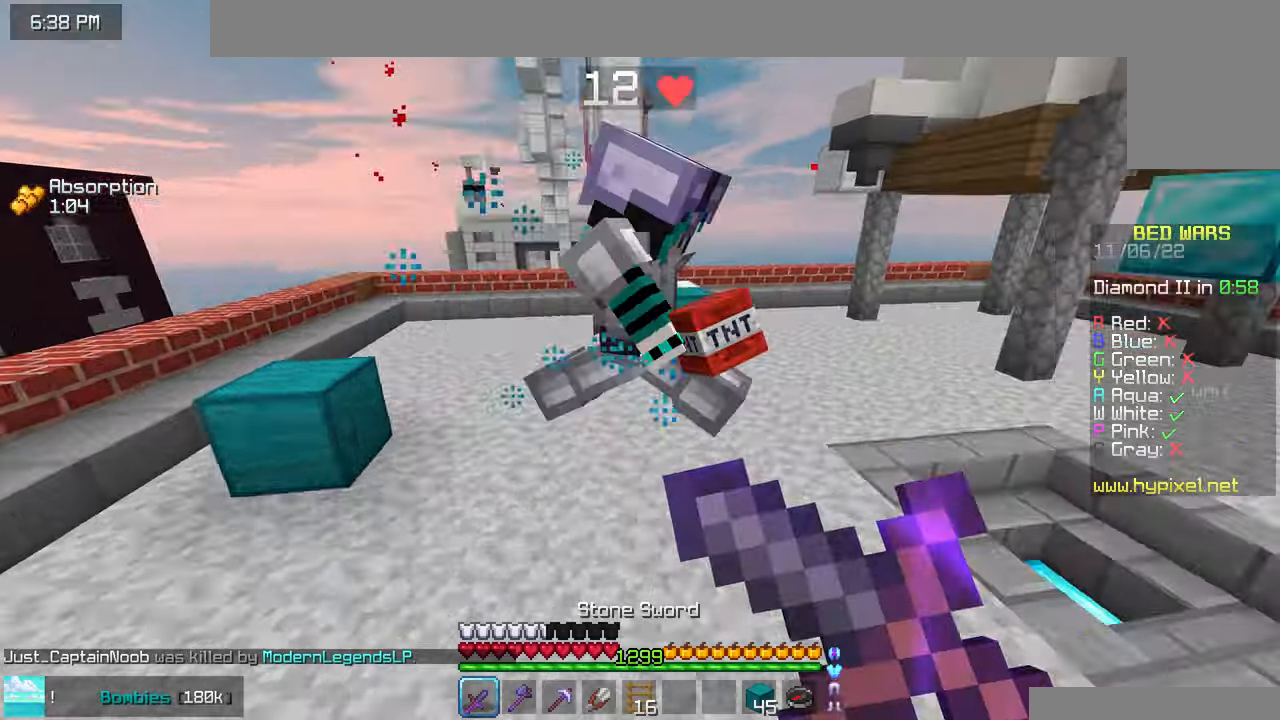
{"keys": ["left", "up"], "mouse": ["left"], "events": [[67, "mouse_left", "up"], [100, "left", "up"], [100, "up", "up"], [117, "mouse_left", "down"], [184, "up", "down"], [434, "mouse_left", "up"], [467, "mouse_left", "down"], [484, "left", "down"]]}
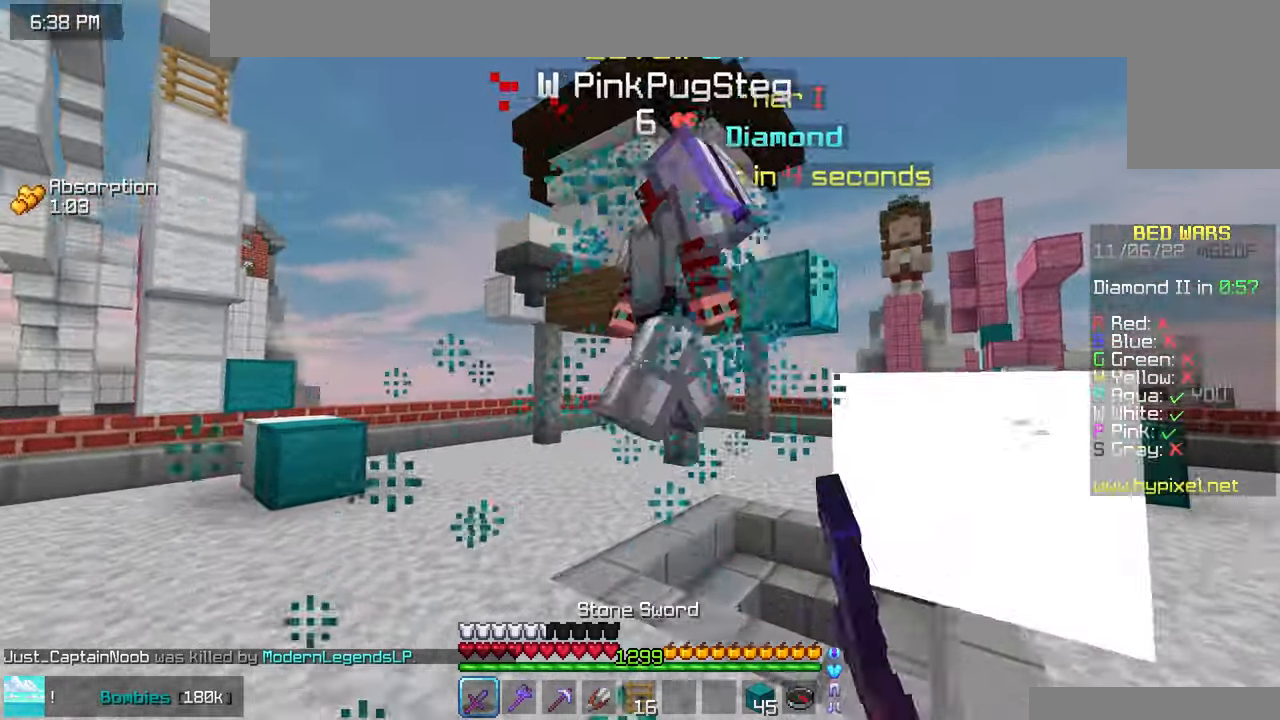
{"keys": ["up"], "mouse": [], "events": [[50, "space", "down"], [100, "left", "up"], [234, "left", "down"], [267, "space", "up"], [300, "left", "up"], [434, "mouse_left", "up"]]}
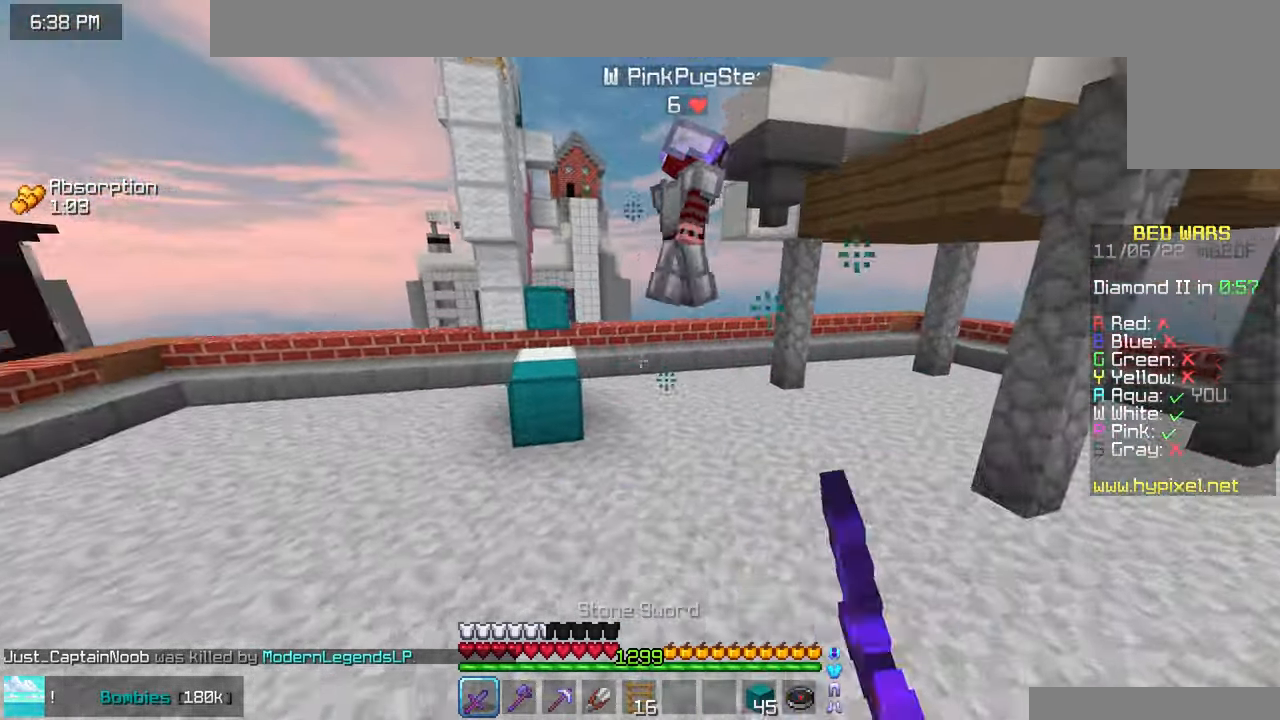
{"keys": ["space", "up"], "mouse": [], "events": [[367, "space", "down"]]}
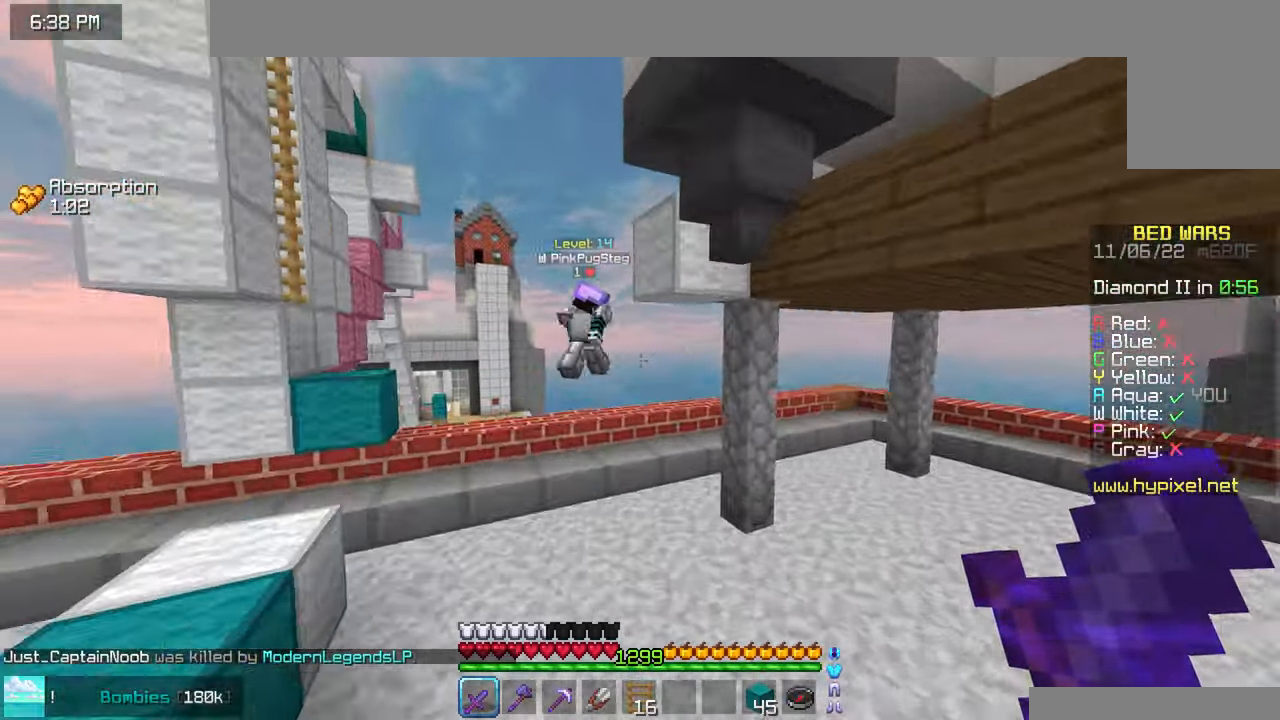
{"keys": ["right", "up"], "mouse": [], "events": [[217, "space", "up"], [367, "right", "down"]]}
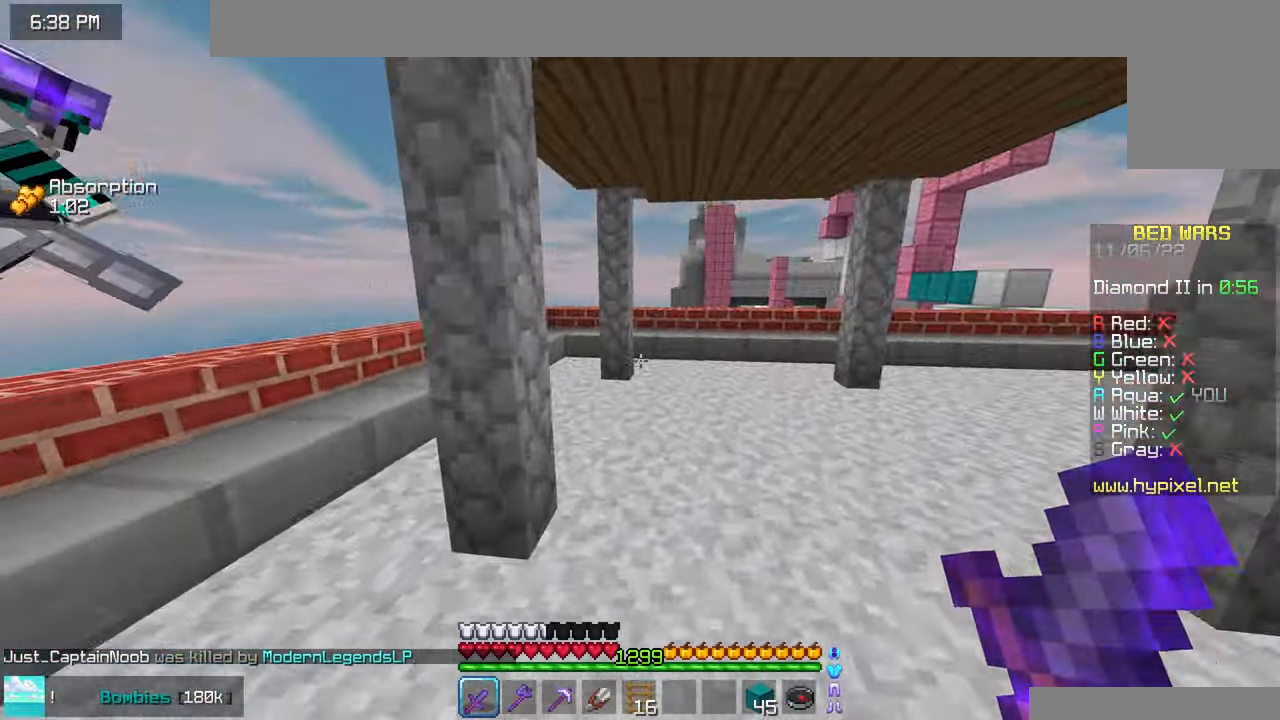
{"keys": ["right", "up"], "mouse": [], "events": []}
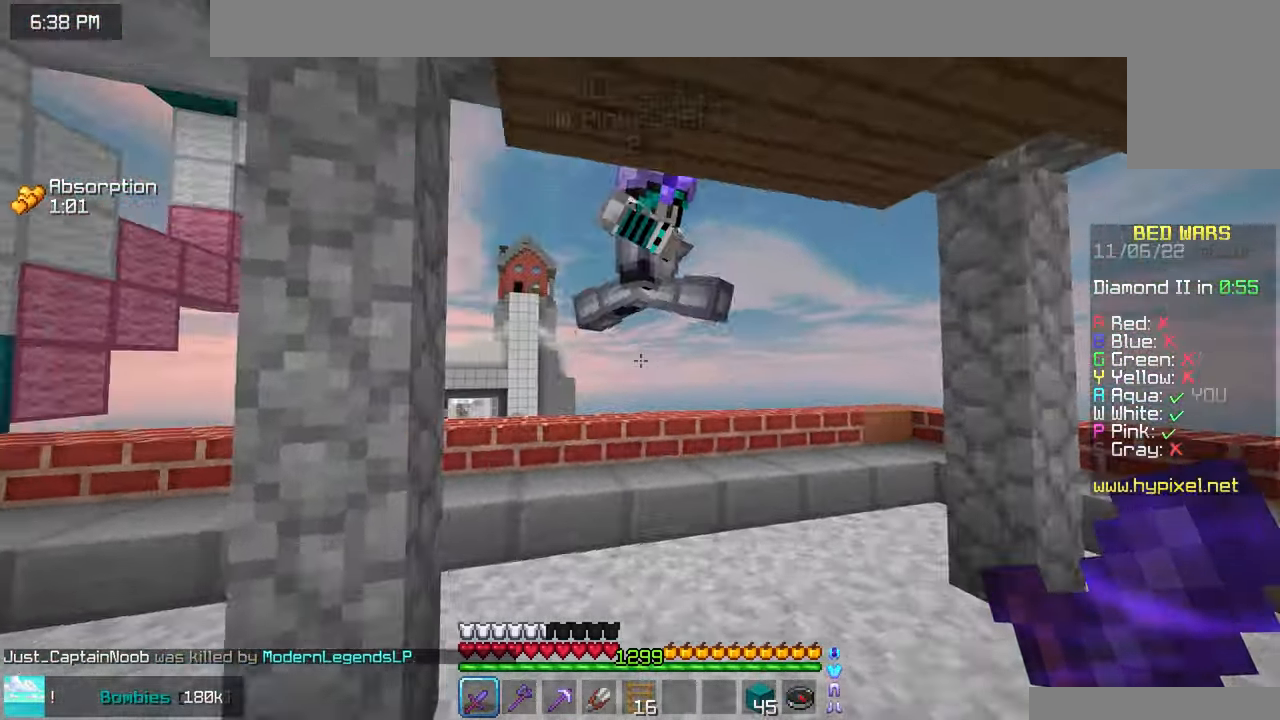
{"keys": ["right"], "mouse": ["left"], "events": [[150, "mouse_left", "down"], [250, "up", "up"]]}
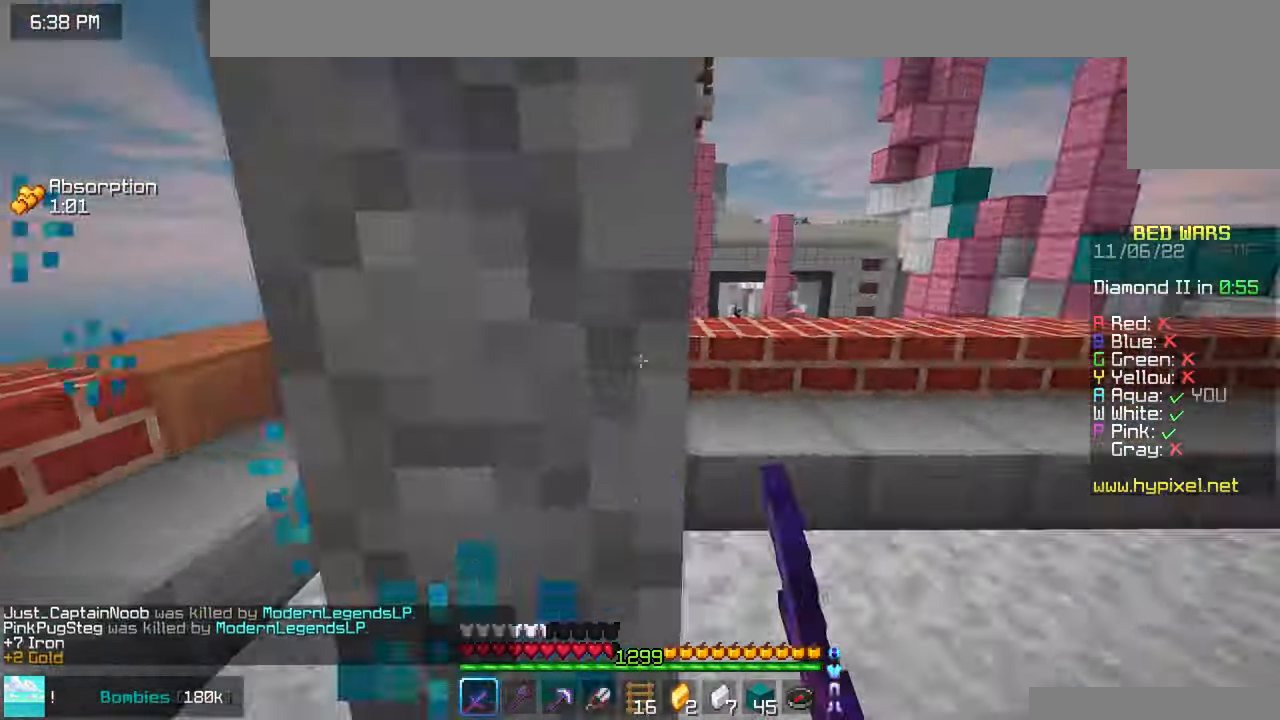
{"keys": ["up"], "mouse": [], "events": [[100, "up", "down"], [117, "mouse_left", "up"], [284, "right", "up"]]}
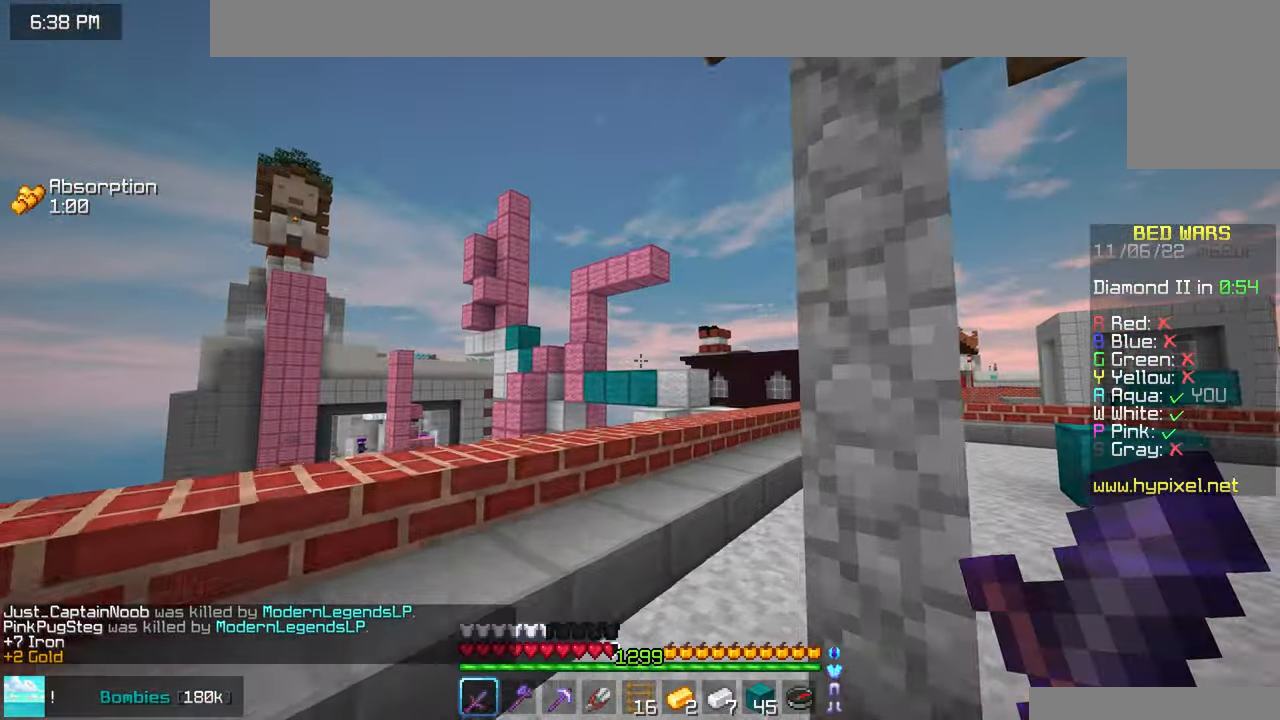
{"keys": ["up"], "mouse": ["left"], "events": [[467, "mouse_left", "down"]]}
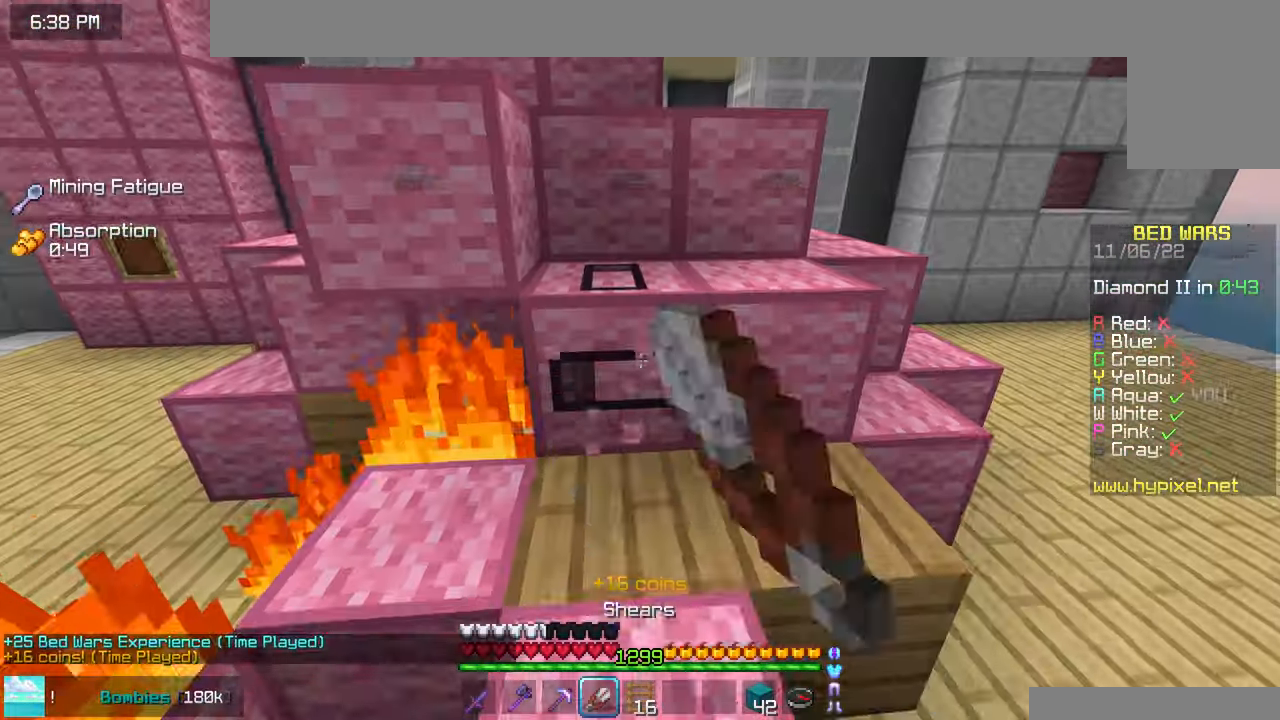
{"keys": ["up"], "mouse": ["left"], "events": []}
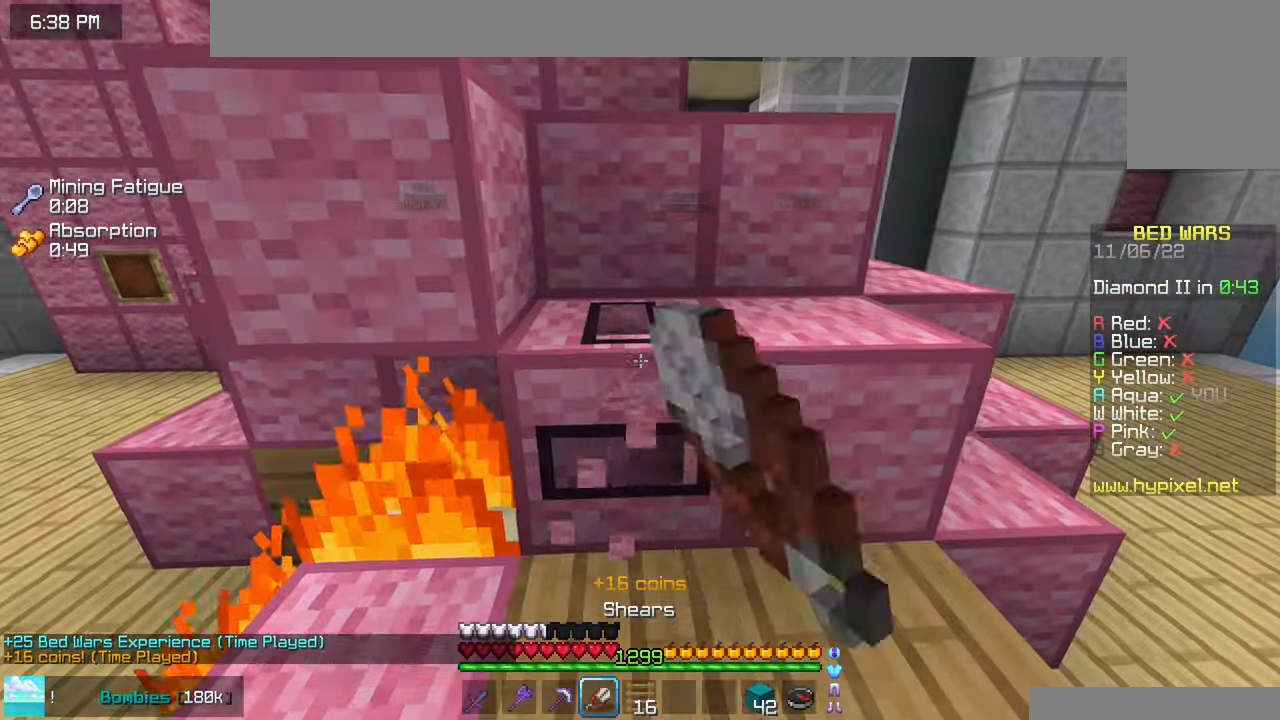
{"keys": ["up"], "mouse": ["right"], "events": [[334, "mouse_left", "up"], [417, "mouse_right", "down"]]}
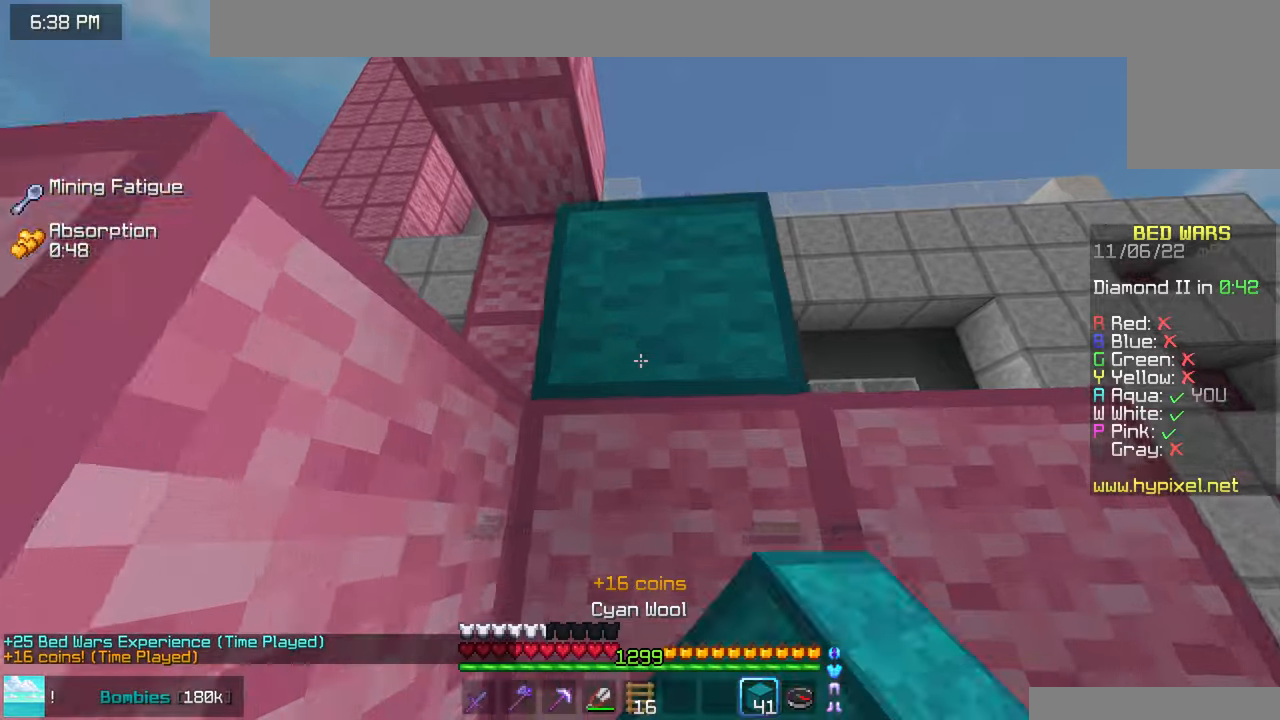
{"keys": ["down", "right"], "mouse": ["right"], "events": [[216, "right", "down"], [300, "up", "up"], [400, "mouse_right", "up"], [433, "down", "down"], [466, "mouse_right", "down"]]}